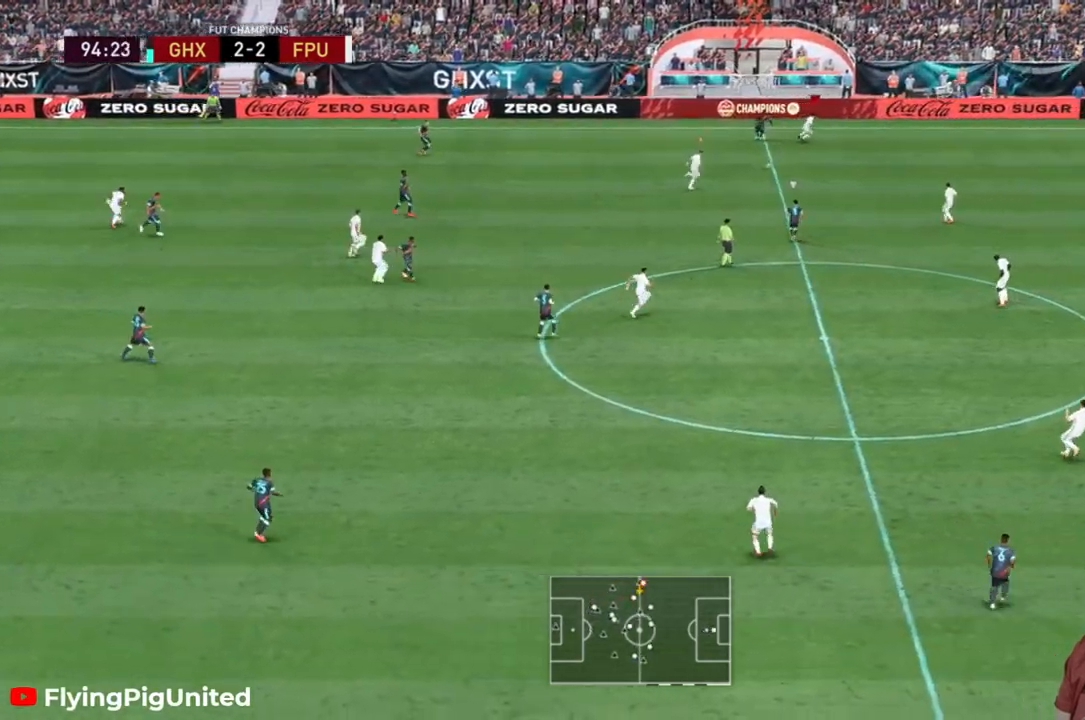
Gameplay with a controller (Xbox layout); each line is a JSON object with the inputs held at the frame after it. "events" lists button and stick changes between this image and that frame as [ms after this image, input, new state], when the widget could be followed in between. Not read: L3.
{"buttons": ["R2"], "left_stick": "right", "right_stick": "center", "events": [[133, "L2", "down"], [233, "left_stick", "right"], [250, "L2", "up"]]}
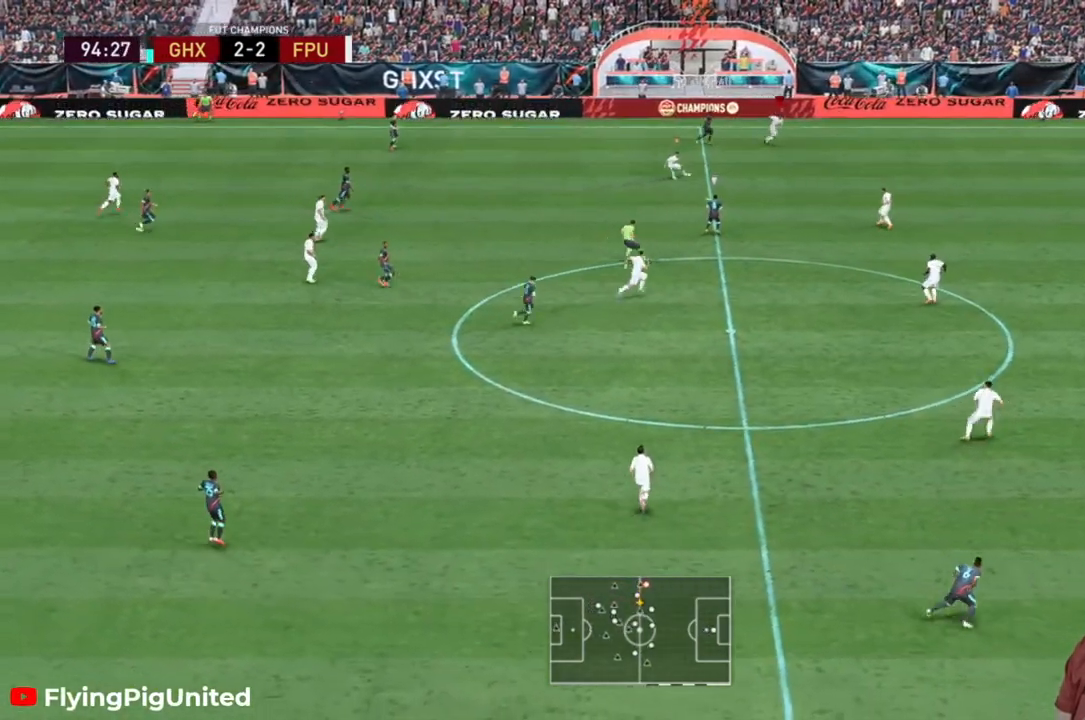
{"buttons": ["R2"], "left_stick": "up-right", "right_stick": "center", "events": [[67, "left_stick", "center"], [133, "left_stick", "up"], [233, "left_stick", "up-right"], [250, "R2", "up"], [417, "R2", "down"]]}
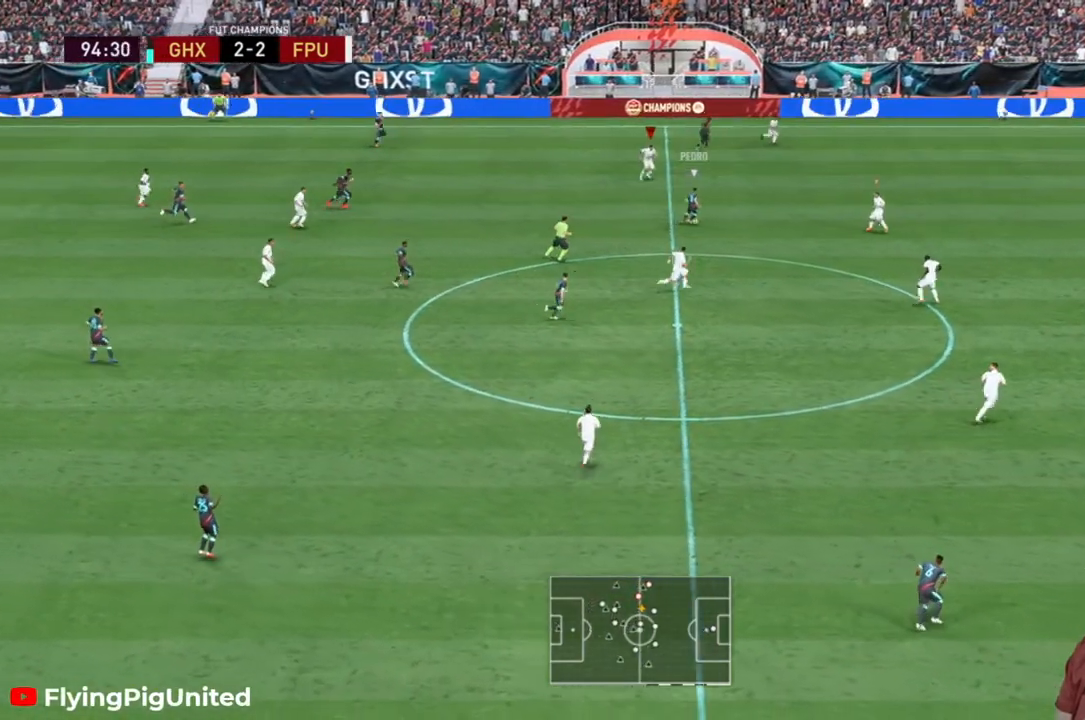
{"buttons": ["R2"], "left_stick": "right", "right_stick": "center", "events": [[33, "left_stick", "right"]]}
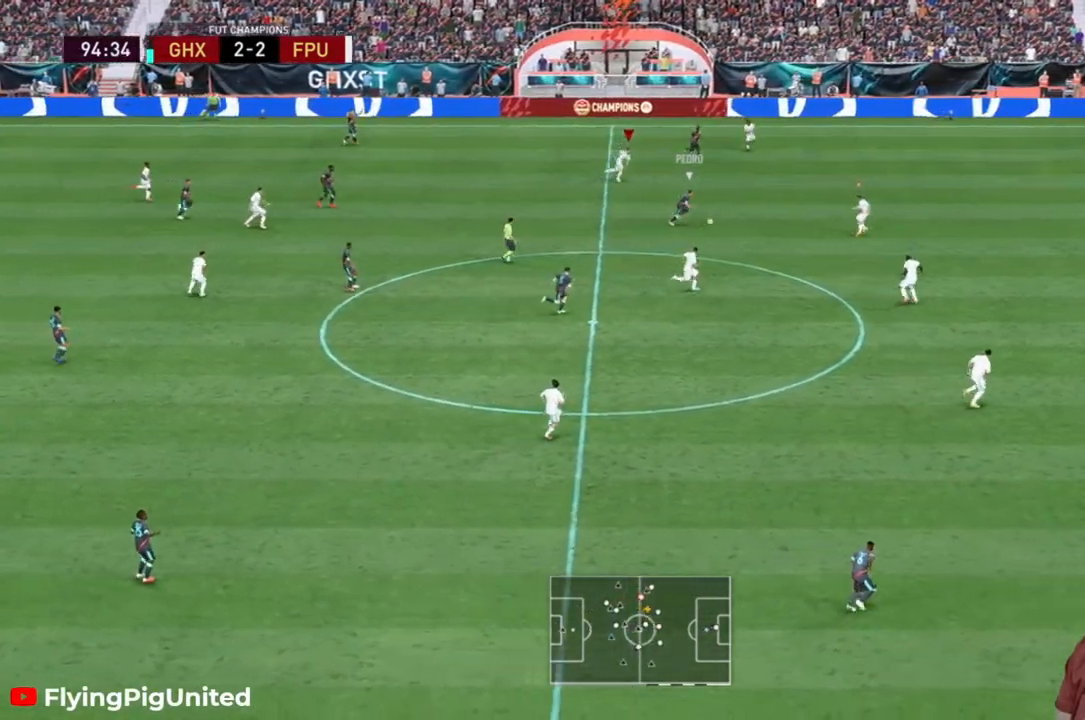
{"buttons": ["R2"], "left_stick": "right", "right_stick": "center", "events": []}
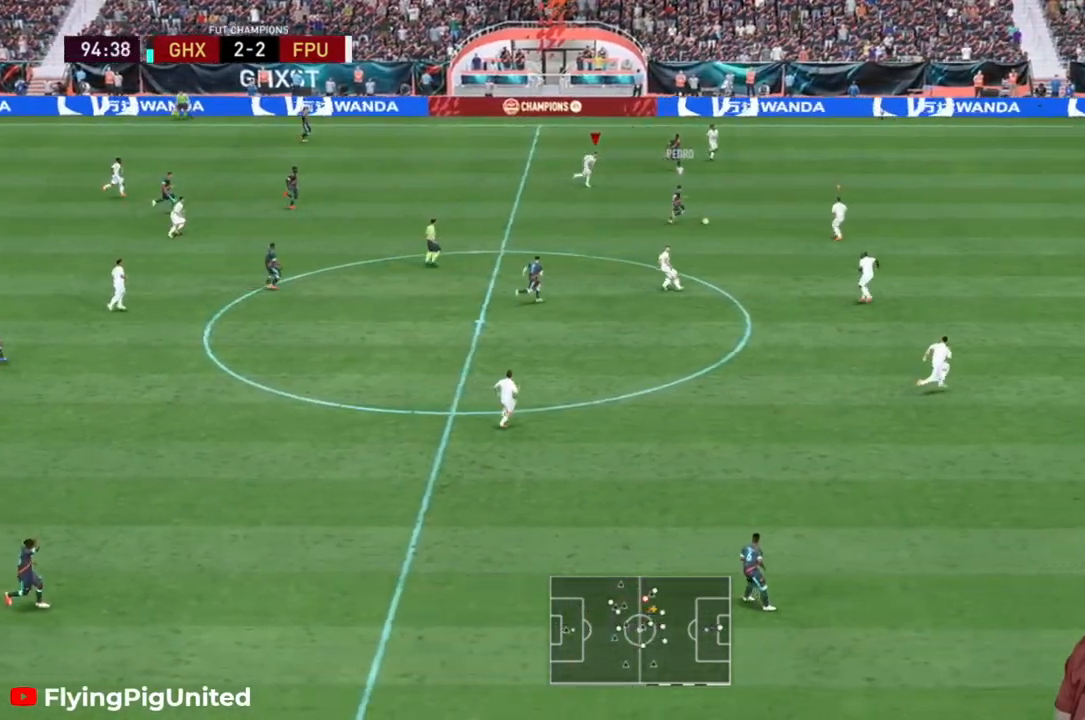
{"buttons": [], "left_stick": "up-right", "right_stick": "center", "events": [[350, "R2", "up"], [350, "left_stick", "up-right"]]}
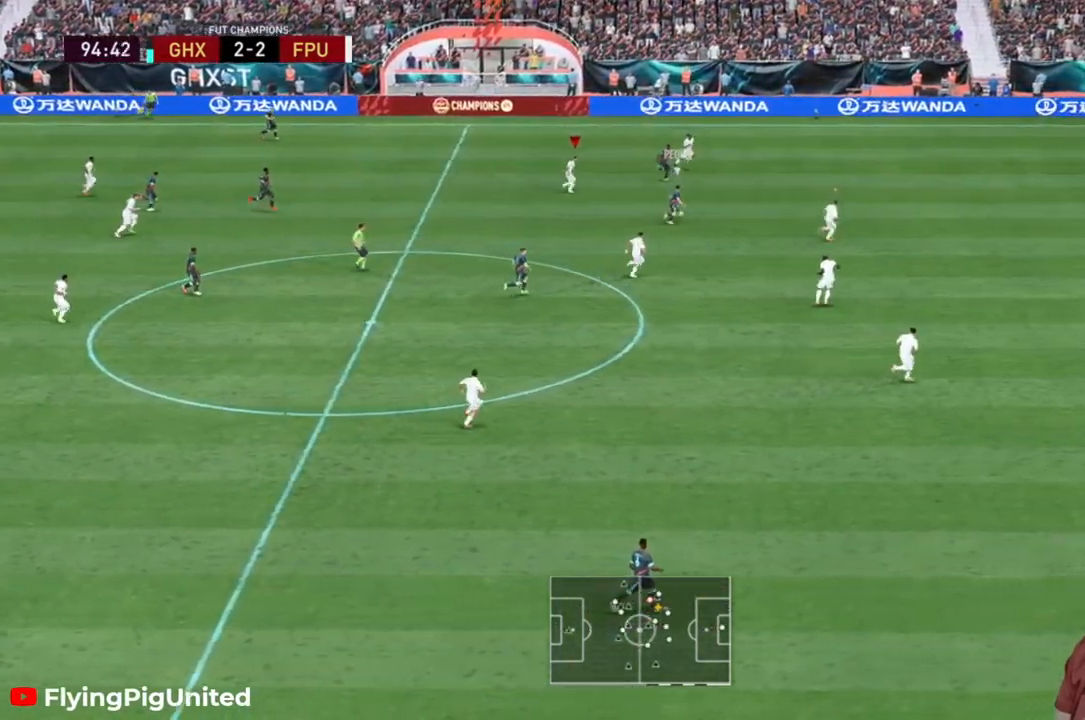
{"buttons": ["R2"], "left_stick": "up-right", "right_stick": "center", "events": [[17, "R2", "down"]]}
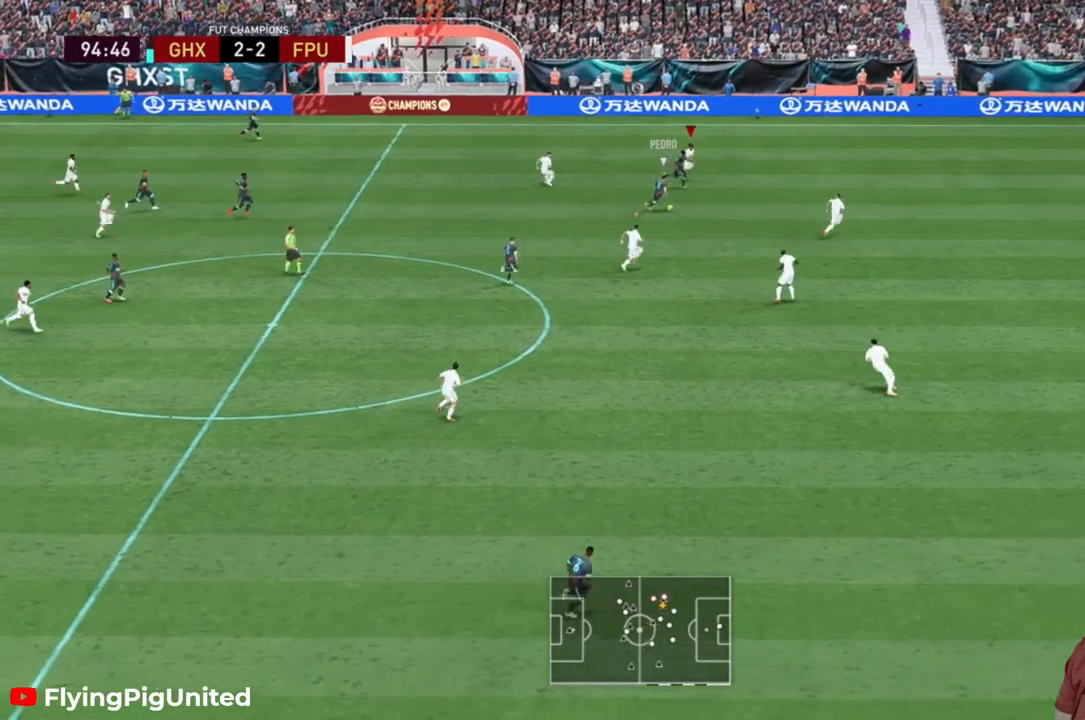
{"buttons": [], "left_stick": "down-right", "right_stick": "center", "events": [[33, "R2", "up"], [100, "left_stick", "up"], [433, "left_stick", "right"], [500, "left_stick", "down-right"]]}
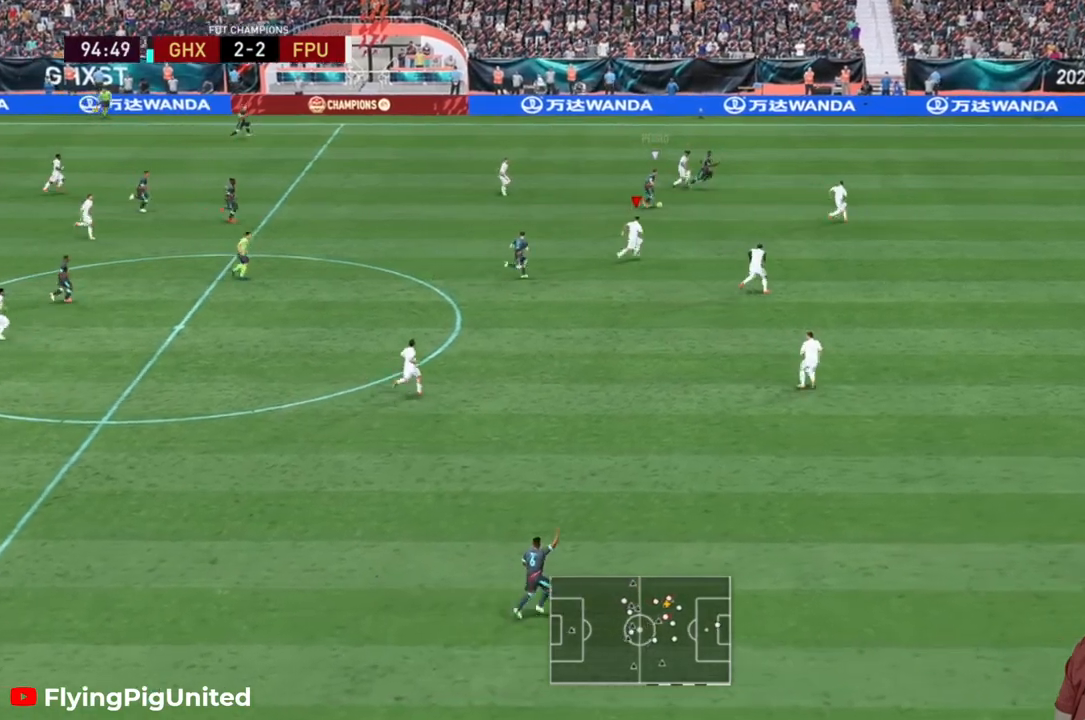
{"buttons": [], "left_stick": "down-right", "right_stick": "center", "events": [[167, "left_stick", "down"], [433, "left_stick", "down-right"]]}
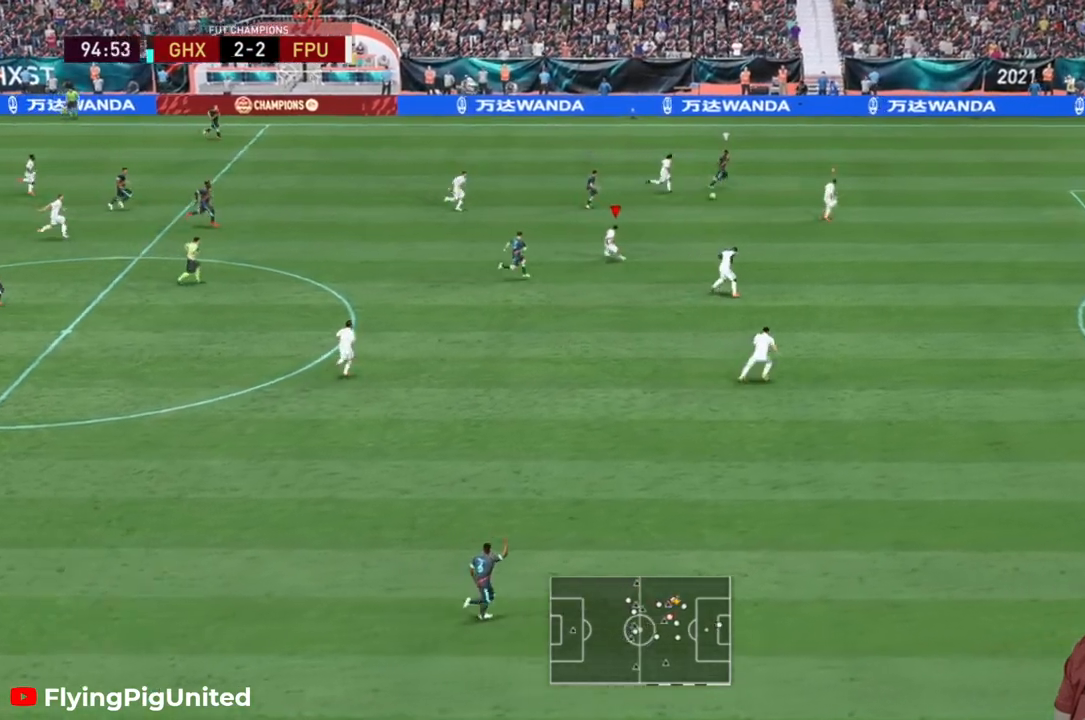
{"buttons": ["R2"], "left_stick": "right", "right_stick": "center", "events": [[50, "R2", "down"], [367, "left_stick", "right"]]}
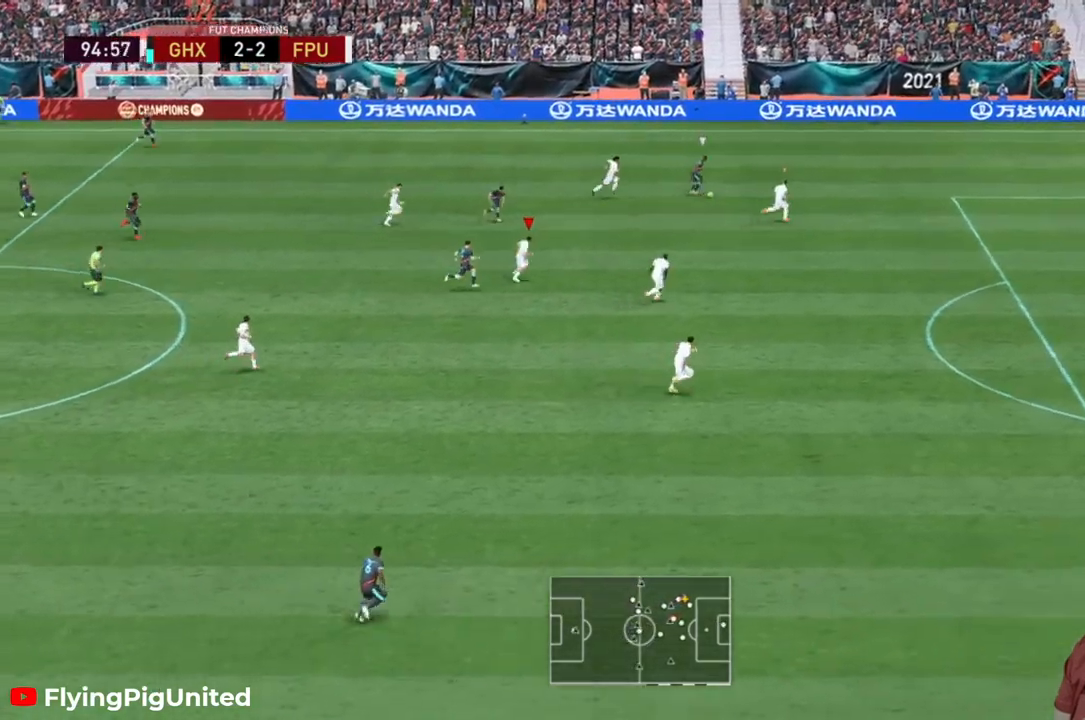
{"buttons": [], "left_stick": "right", "right_stick": "center", "events": [[383, "R2", "up"]]}
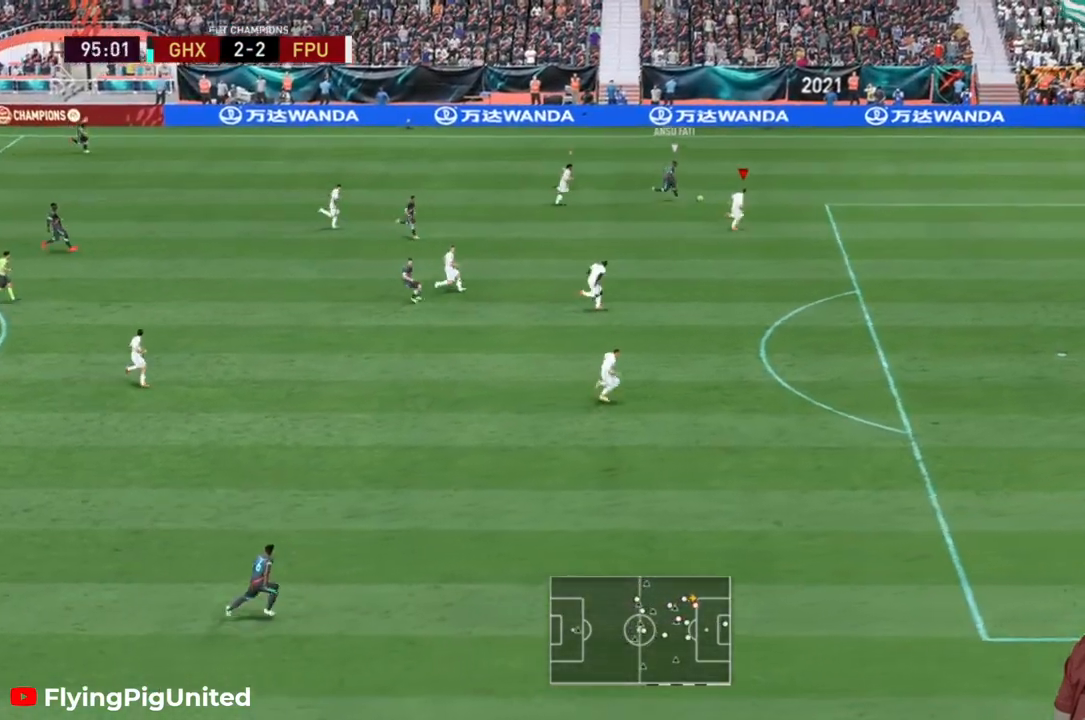
{"buttons": ["R2"], "left_stick": "right", "right_stick": "center", "events": [[67, "R2", "down"]]}
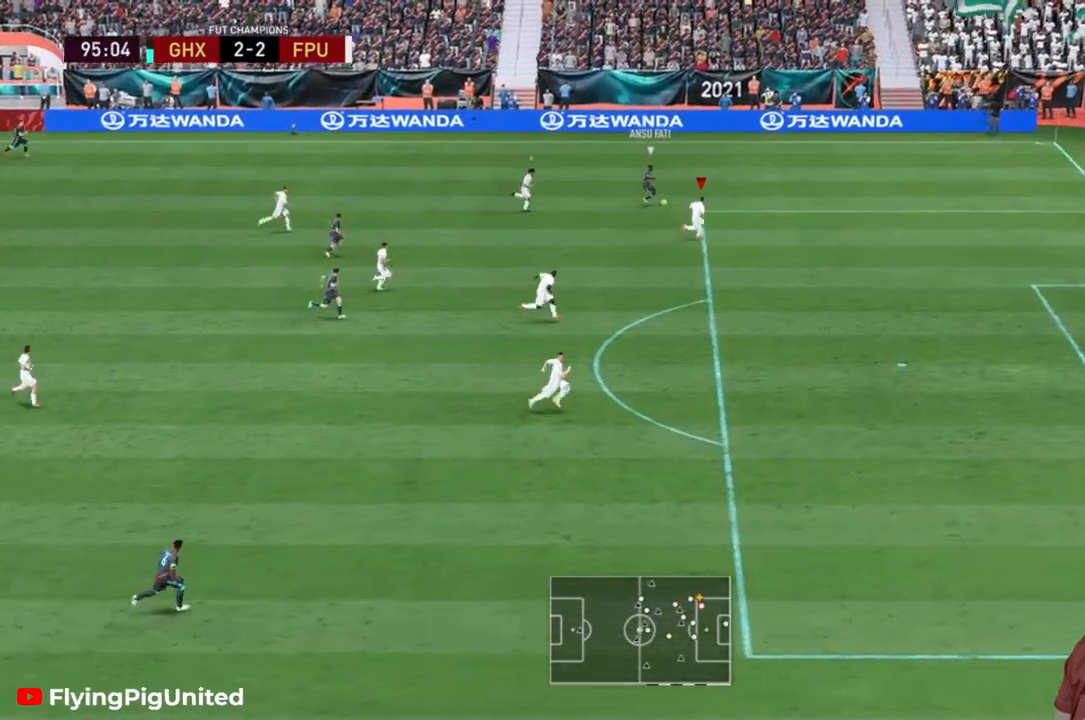
{"buttons": ["L2"], "left_stick": "down-right", "right_stick": "center", "events": [[383, "R2", "up"], [433, "left_stick", "down-right"], [483, "L2", "down"]]}
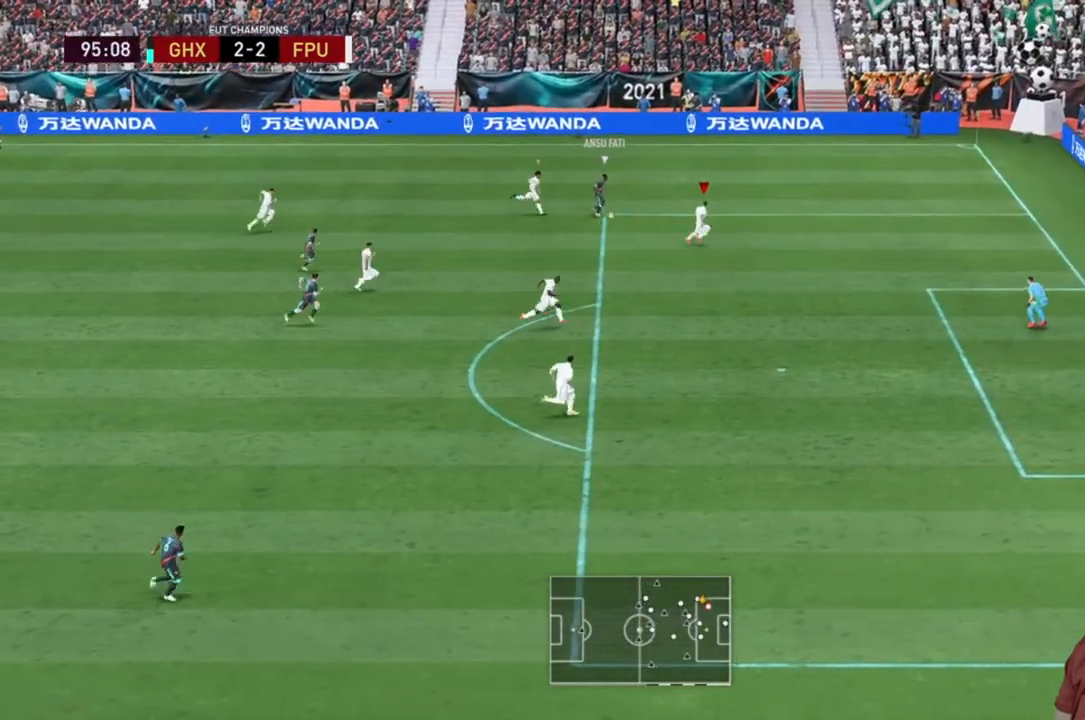
{"buttons": ["L2", "R2"], "left_stick": "down", "right_stick": "center", "events": [[17, "R2", "down"], [50, "left_stick", "down"]]}
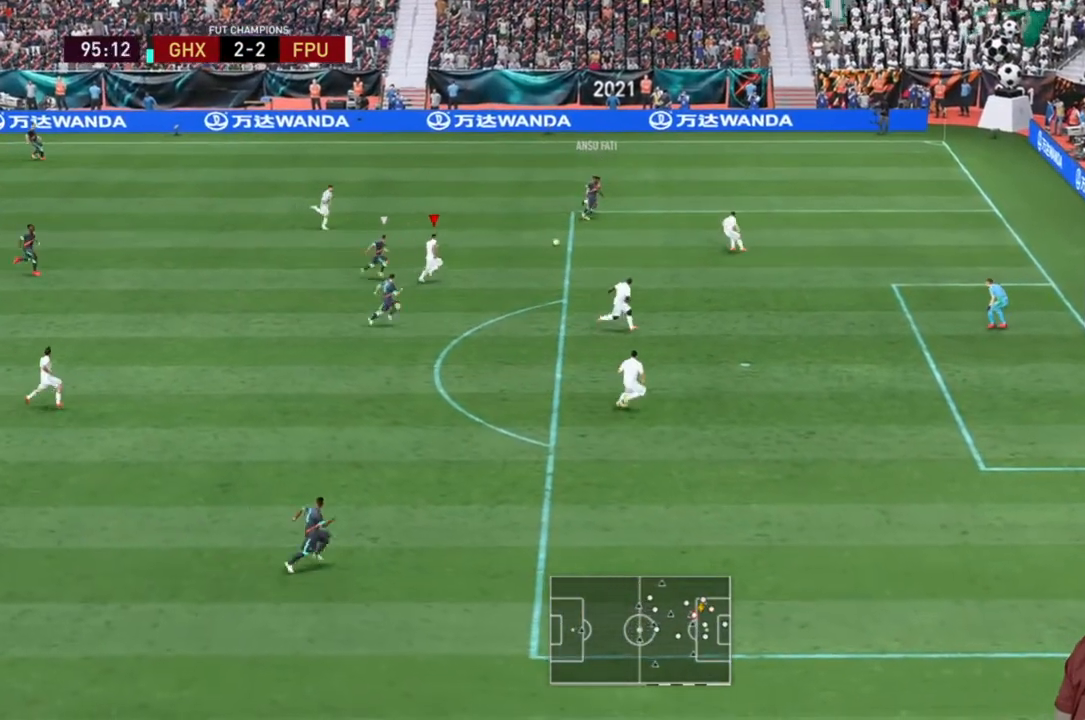
{"buttons": [], "left_stick": "up", "right_stick": "center", "events": [[217, "left_stick", "up"], [233, "L2", "up"], [350, "R2", "up"]]}
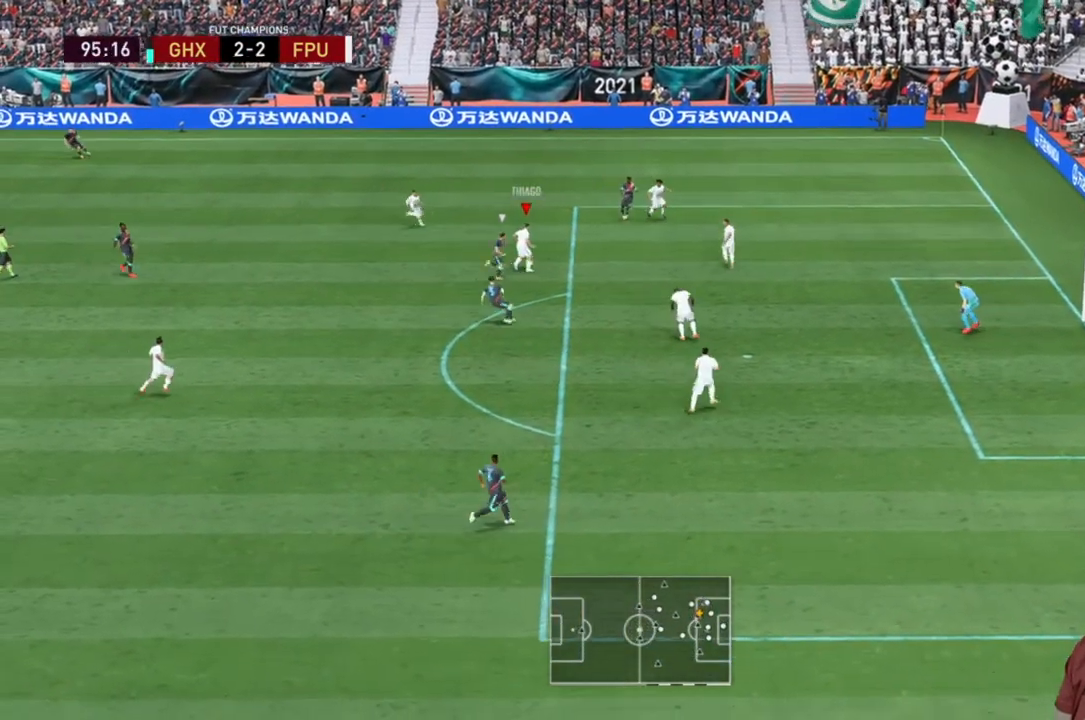
{"buttons": [], "left_stick": "up-left", "right_stick": "center", "events": [[100, "A", "down"], [250, "A", "up"], [417, "left_stick", "up-left"]]}
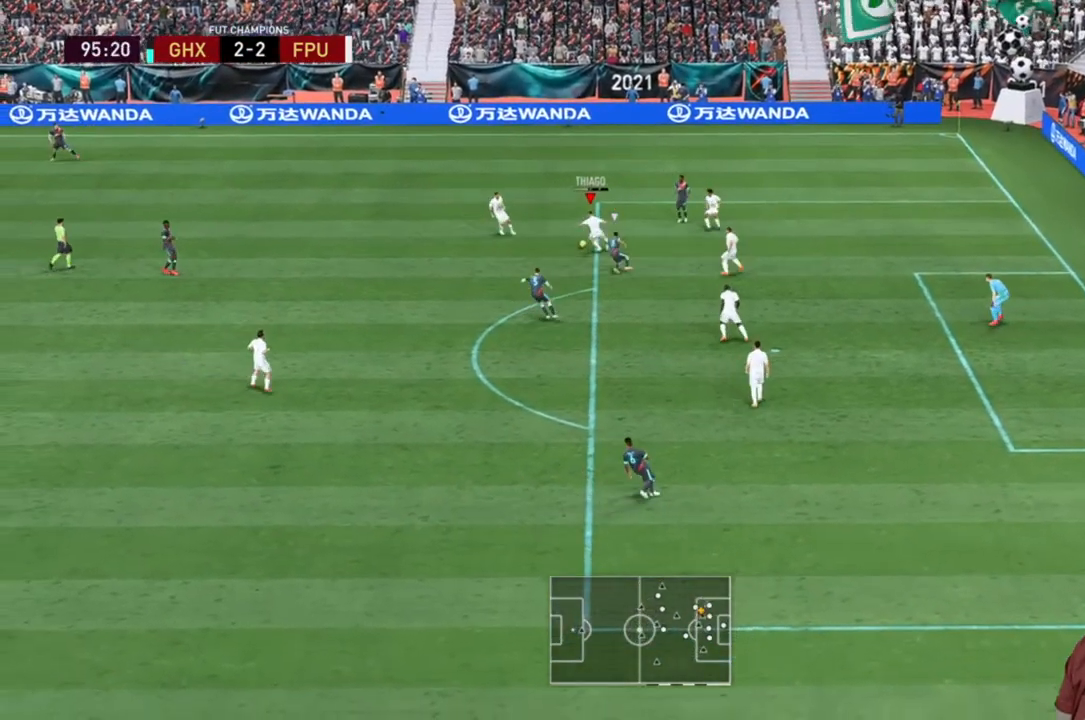
{"buttons": [], "left_stick": "up-left", "right_stick": "center", "events": []}
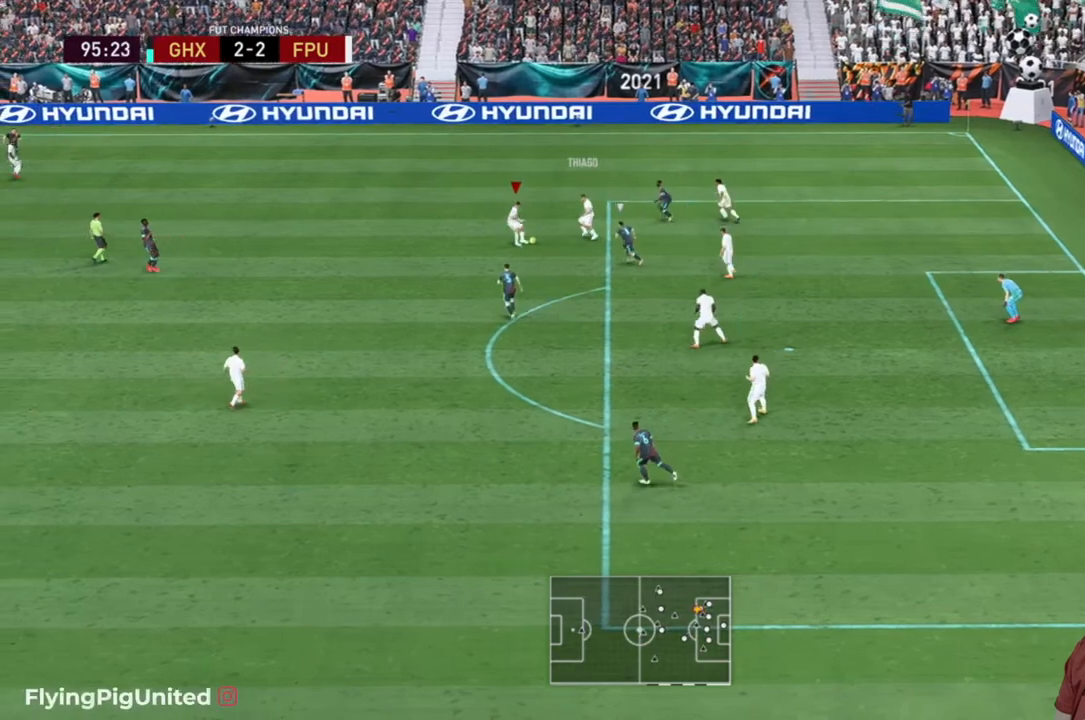
{"buttons": ["Y"], "left_stick": "down-left", "right_stick": "center", "events": [[33, "left_stick", "left"], [333, "Y", "down"], [333, "left_stick", "down-left"]]}
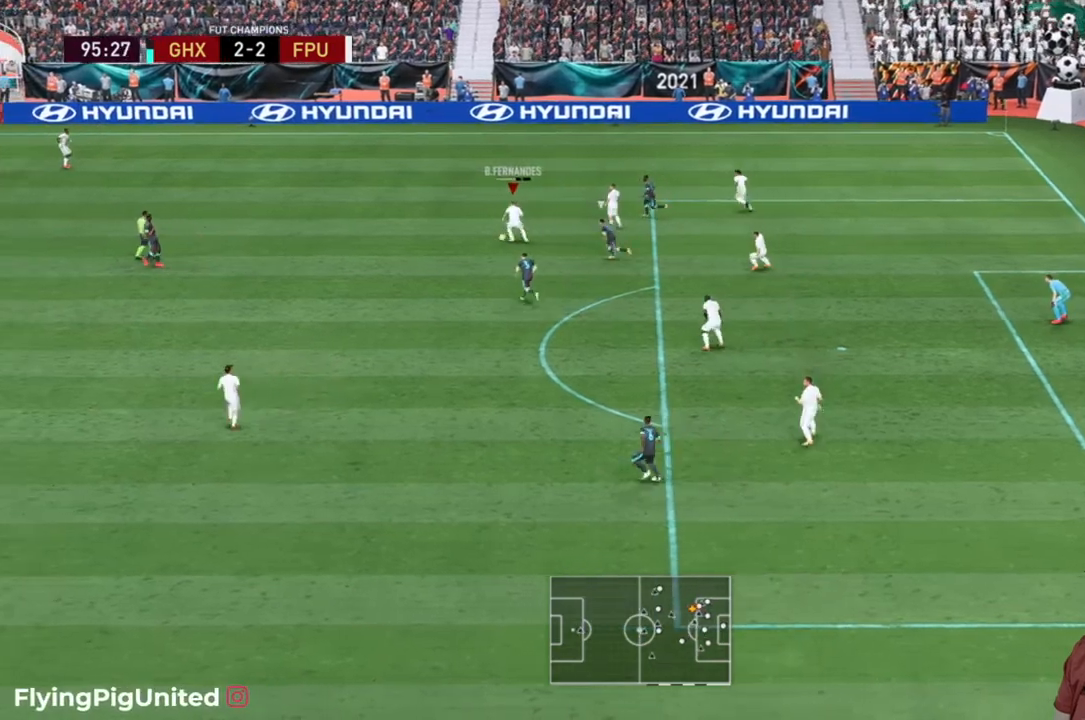
{"buttons": [], "left_stick": "down-left", "right_stick": "center", "events": [[33, "Y", "up"]]}
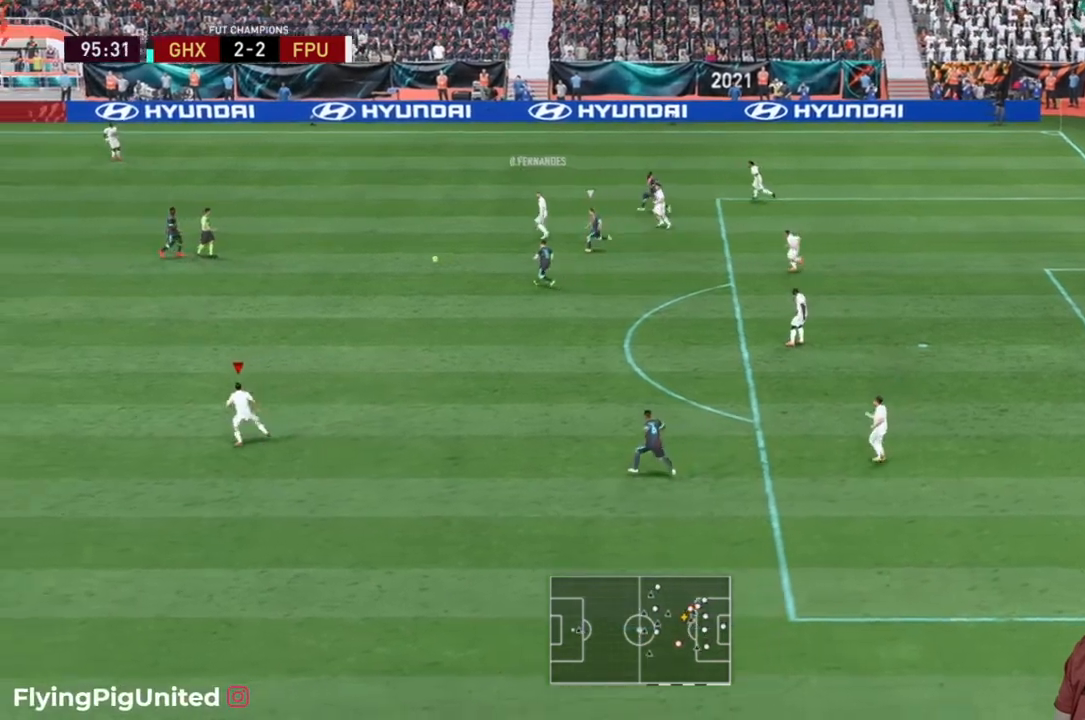
{"buttons": ["R2"], "left_stick": "left", "right_stick": "center", "events": [[50, "R2", "down"], [283, "left_stick", "left"]]}
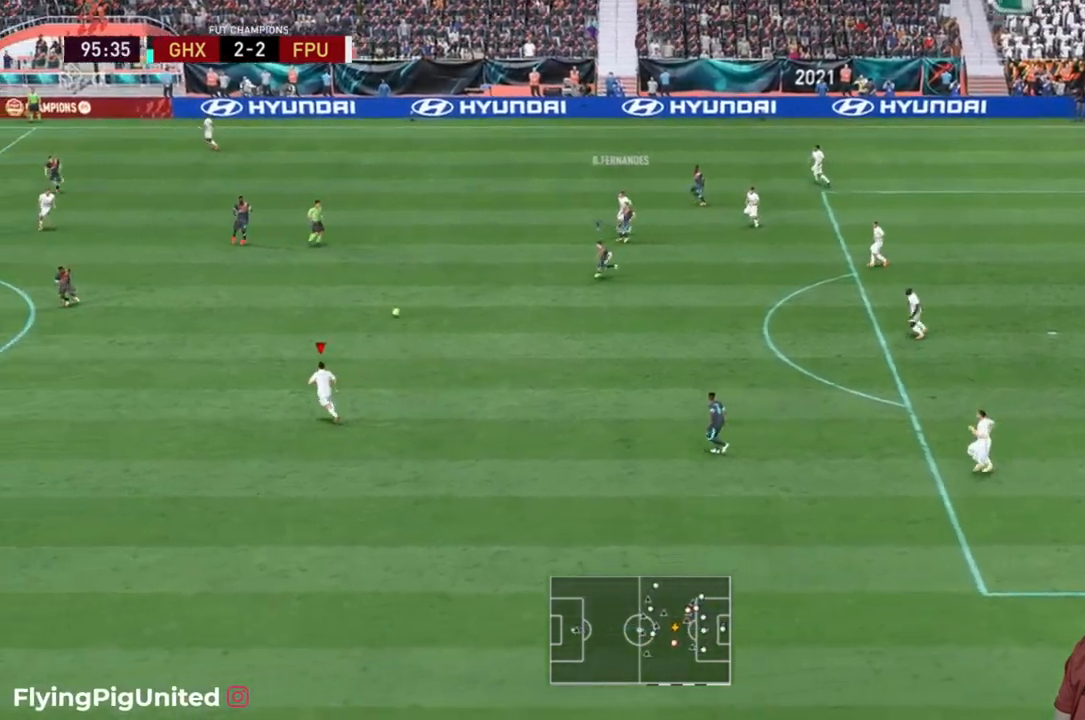
{"buttons": ["R2"], "left_stick": "left", "right_stick": "center", "events": []}
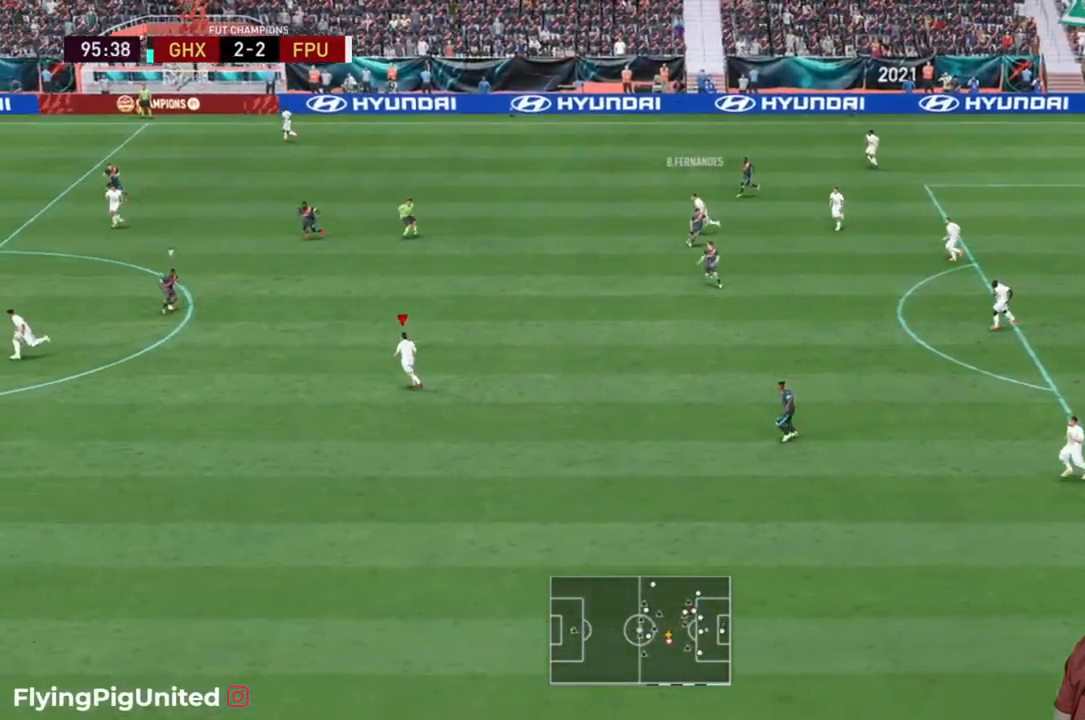
{"buttons": ["Y"], "left_stick": "down-left", "right_stick": "center", "events": [[167, "left_stick", "down-left"], [217, "R2", "up"], [450, "Y", "down"]]}
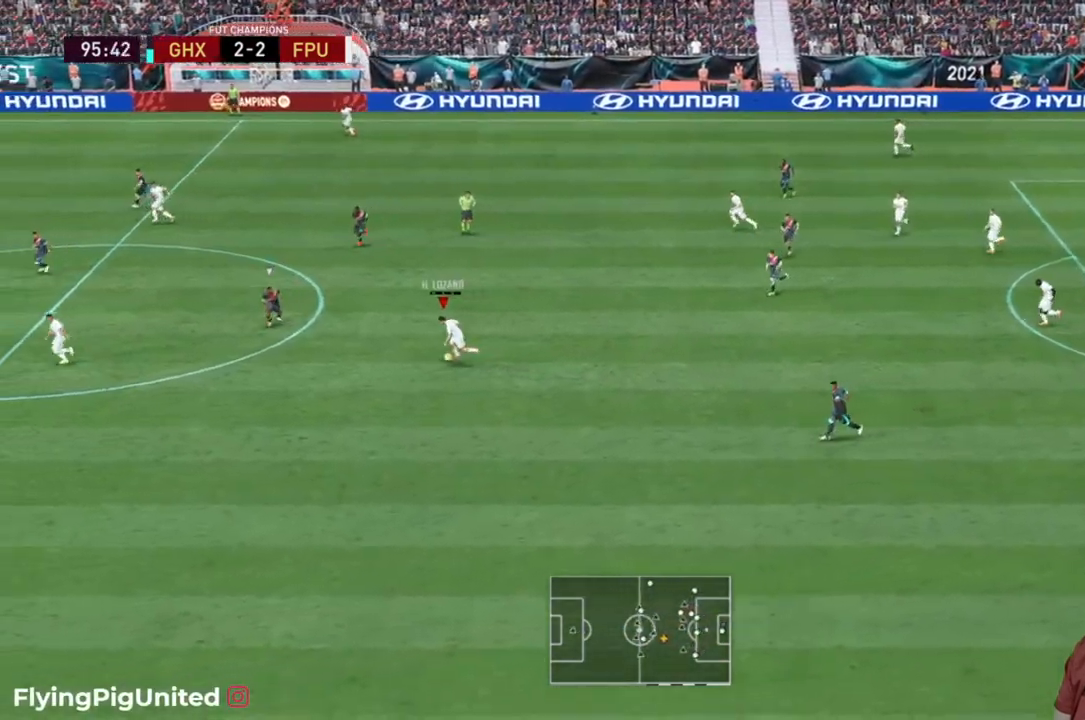
{"buttons": ["R2"], "left_stick": "left", "right_stick": "center", "events": [[17, "left_stick", "left"], [83, "Y", "up"], [267, "R2", "down"]]}
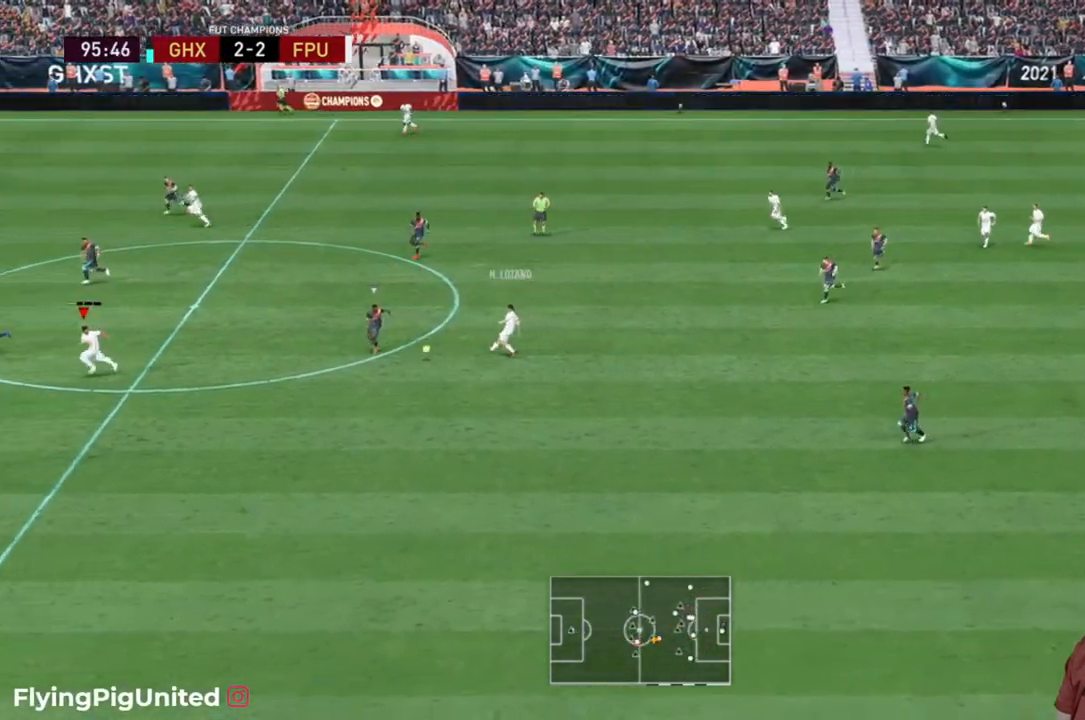
{"buttons": [], "left_stick": "left", "right_stick": "center", "events": [[500, "R2", "up"]]}
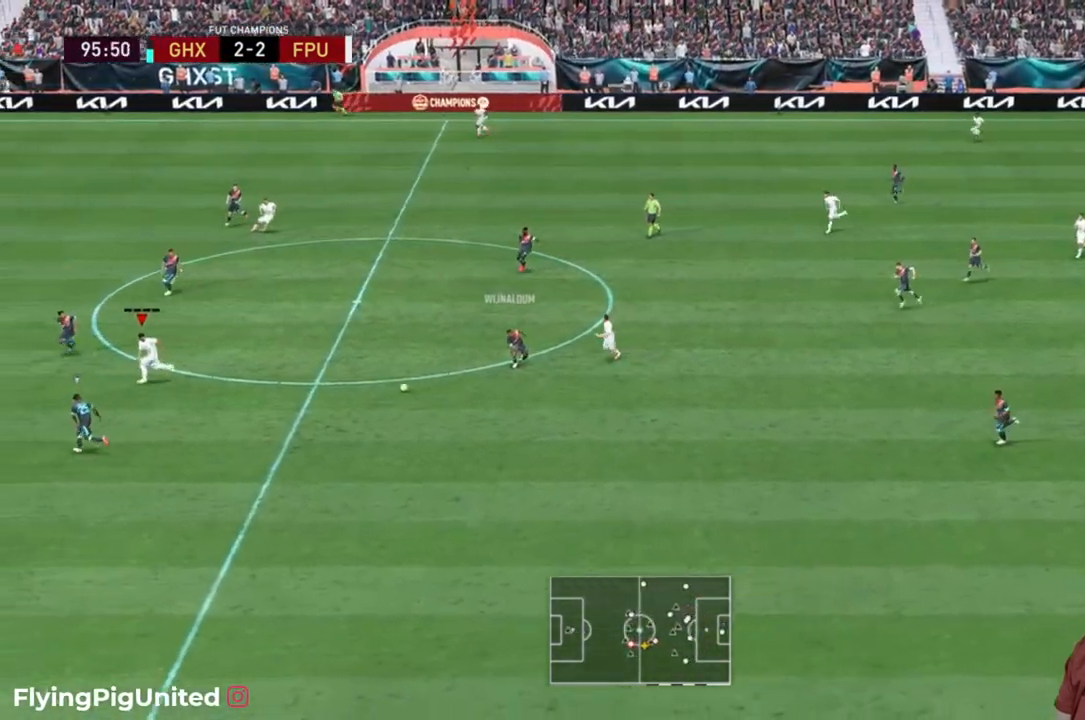
{"buttons": ["R2"], "left_stick": "down-right", "right_stick": "center", "events": [[17, "R2", "down"], [50, "R2", "up"], [100, "left_stick", "down-left"], [233, "R2", "down"], [267, "left_stick", "down"], [467, "left_stick", "down-right"]]}